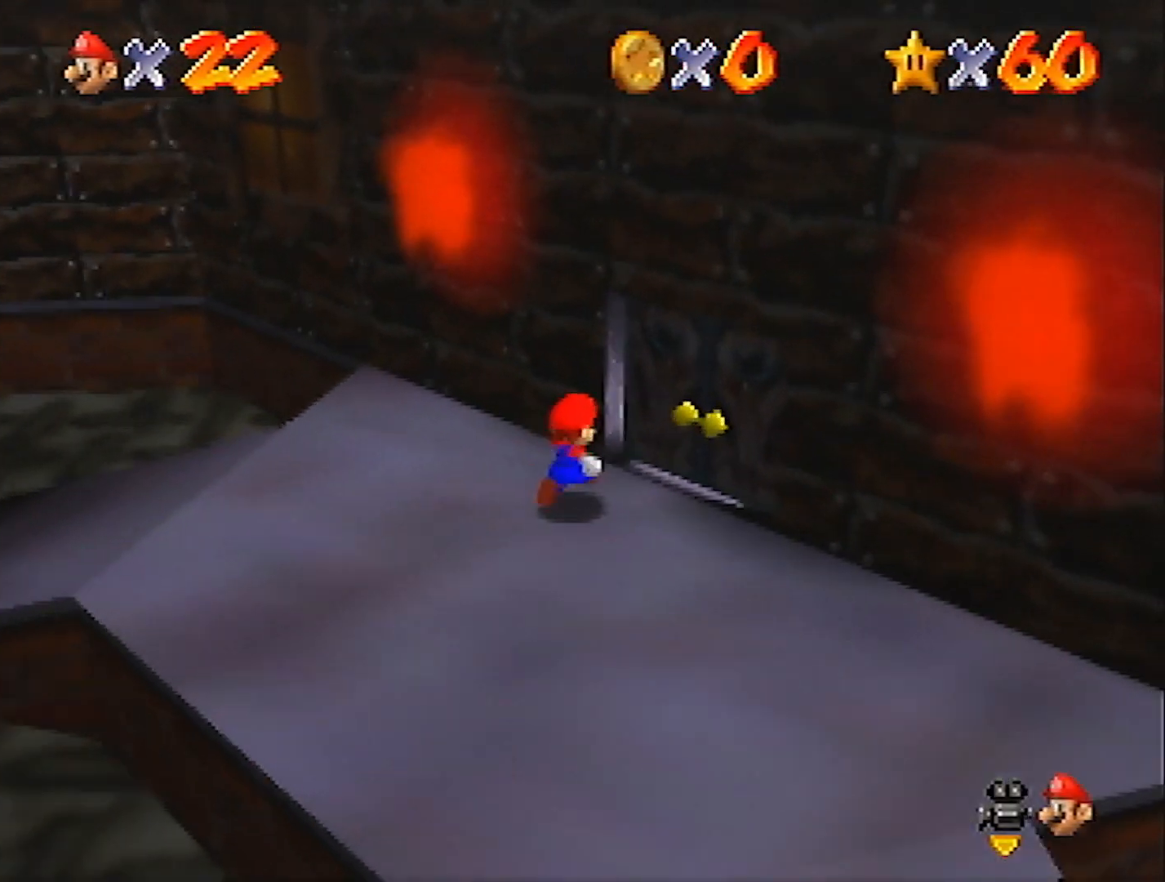
Gameplay with a controller (Nintendo layout); each line is a JSON object with the inputs held at the frame after it. "events" lists button and stick changes between this image and that frame as [ms after this image, input, new state], when the widget could be followed in between. Not read: L3 R3 START.
{"buttons": [], "left_stick": "center", "events": [[200, "left_stick", "right"], [434, "left_stick", "center"]]}
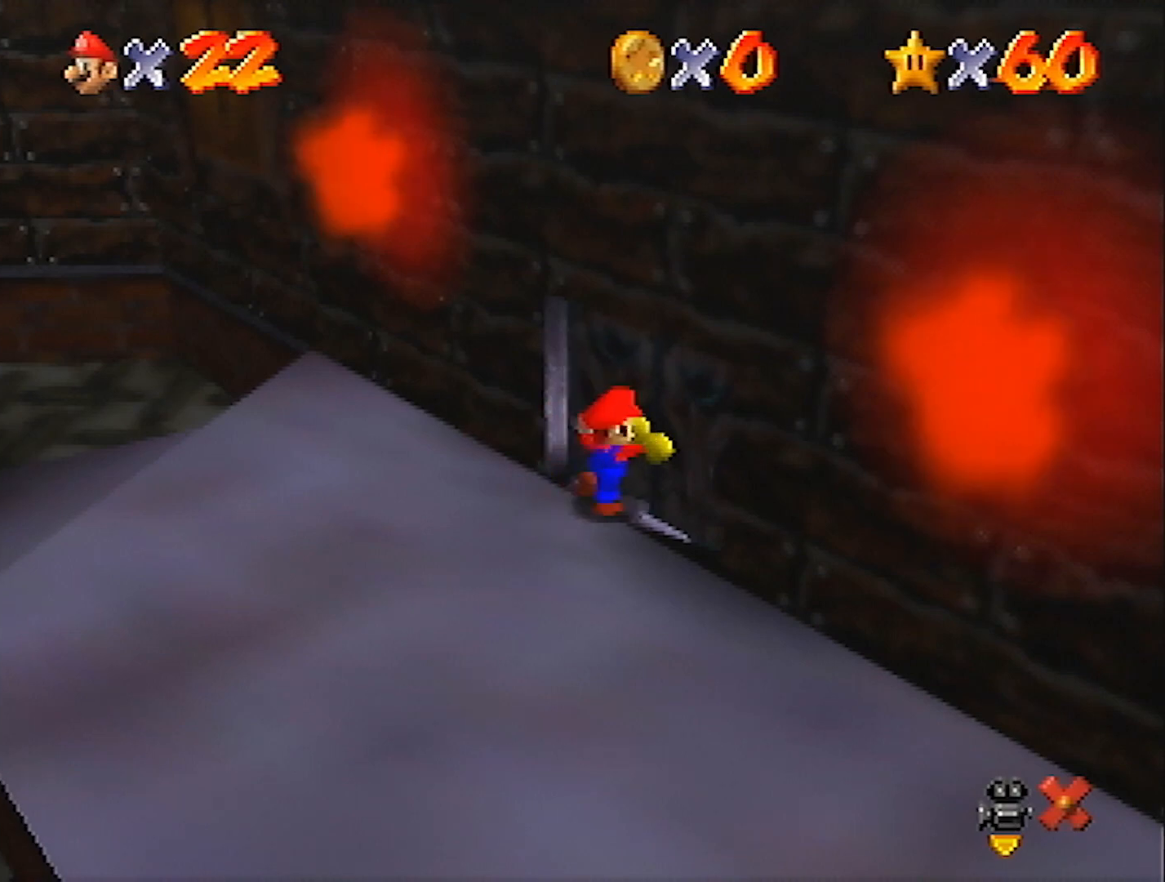
{"buttons": [], "left_stick": "center", "events": []}
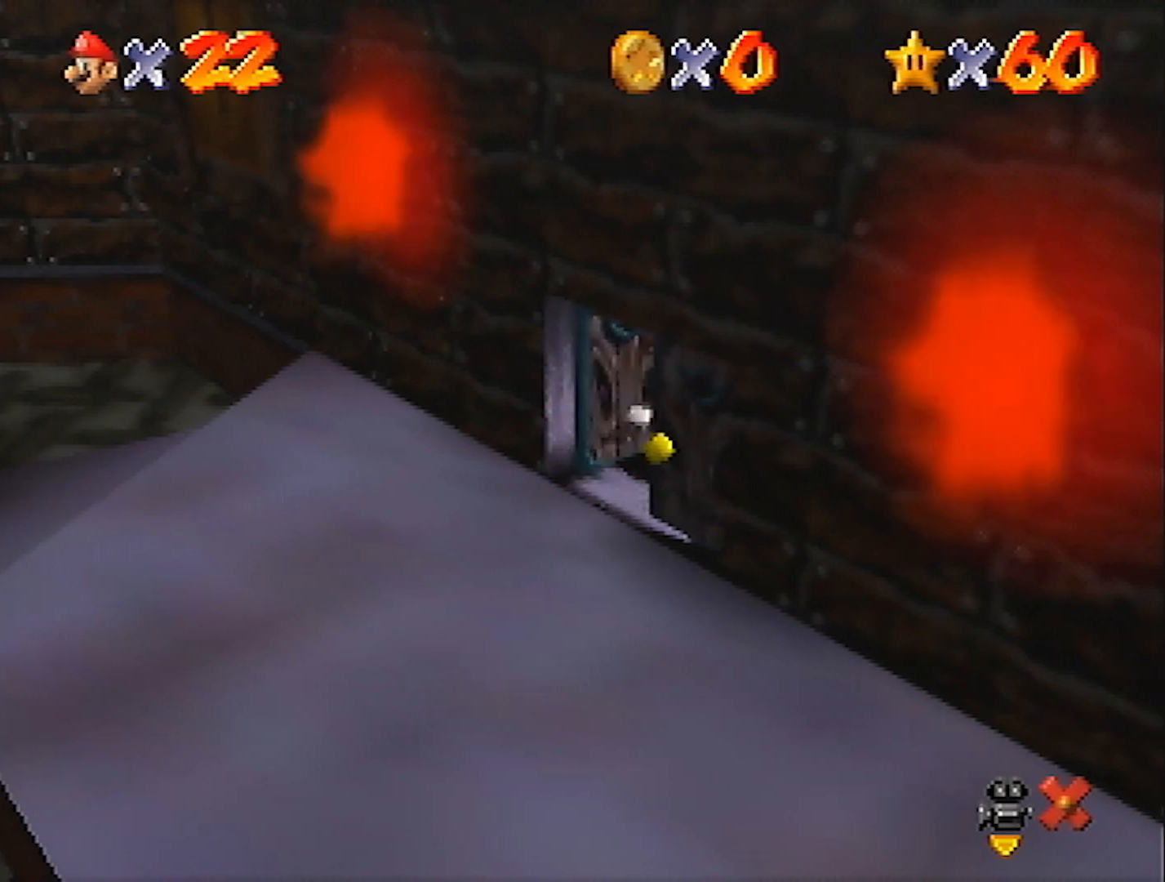
{"buttons": [], "left_stick": "up", "events": [[334, "left_stick", "up"]]}
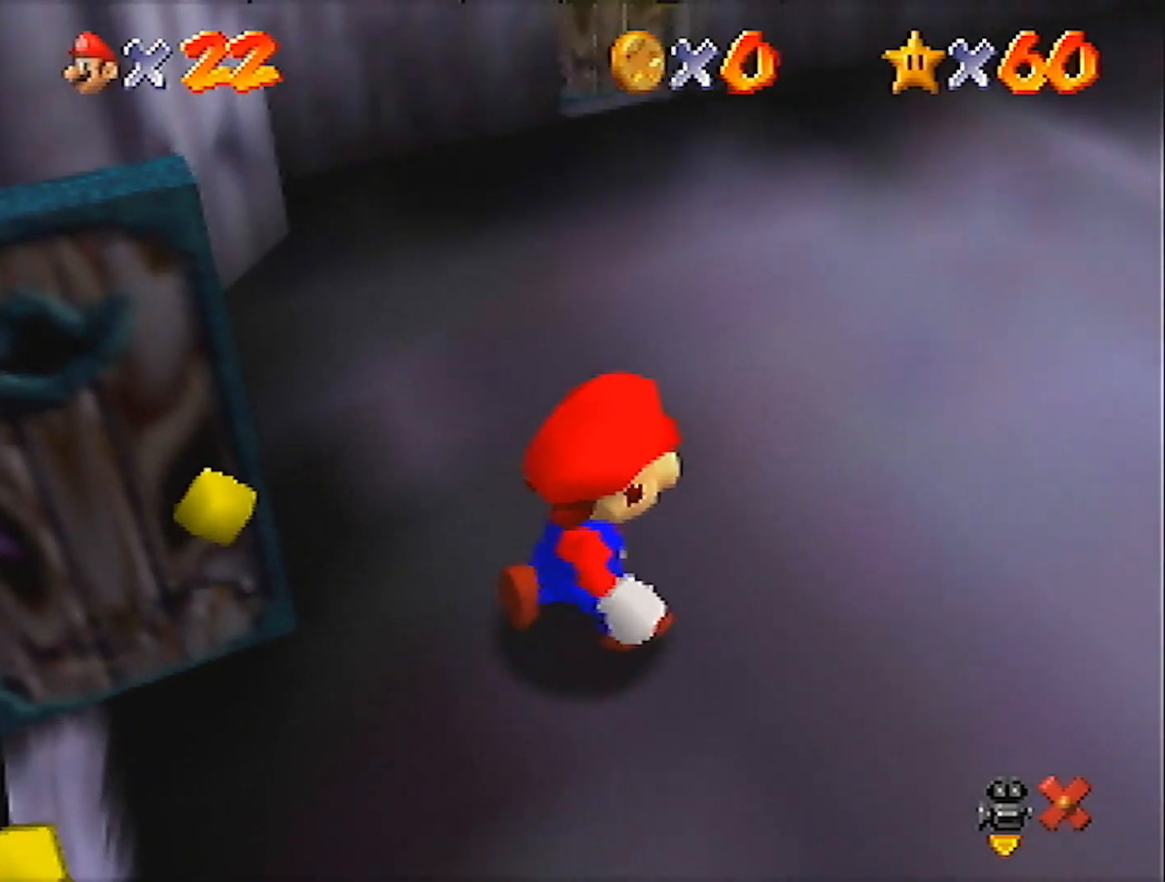
{"buttons": [], "left_stick": "up", "events": []}
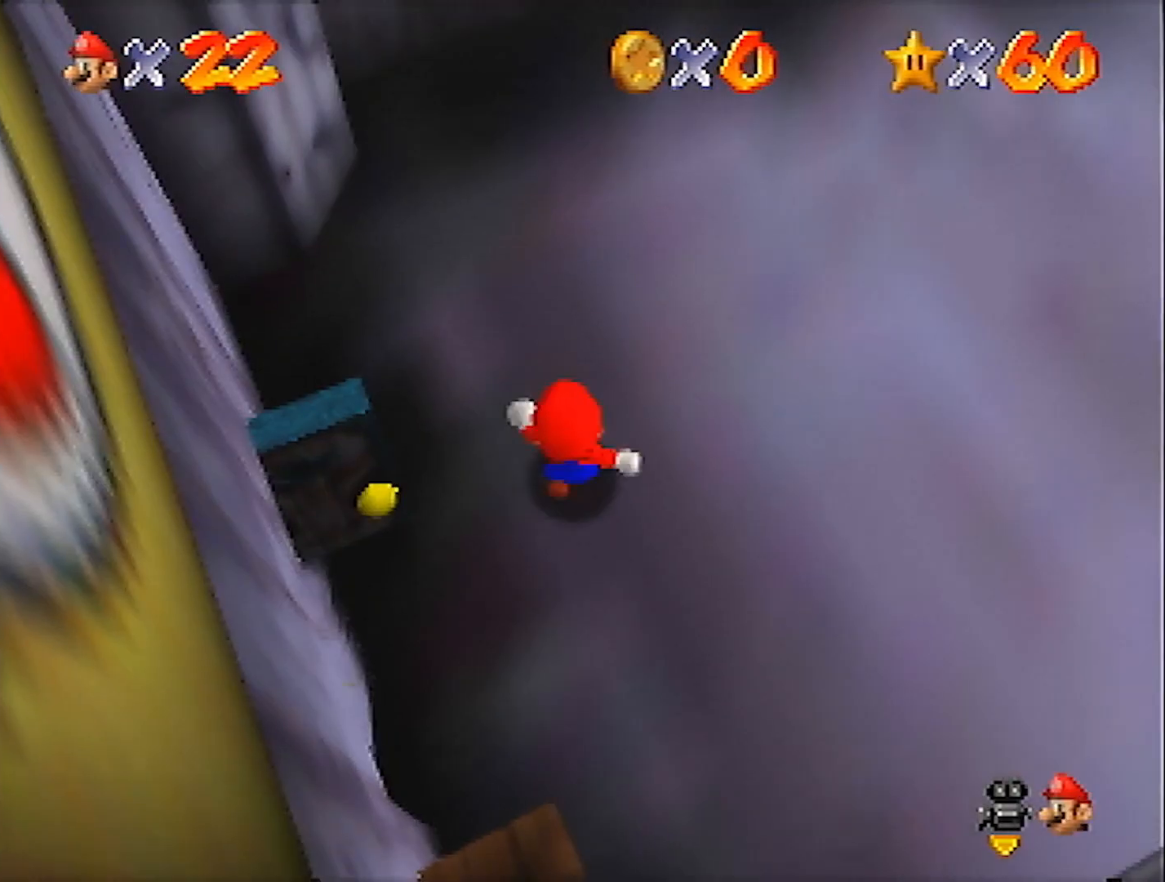
{"buttons": ["A", "B"], "left_stick": "up", "events": [[33, "A", "down"], [267, "R1", "down"], [434, "R1", "up"], [501, "B", "down"]]}
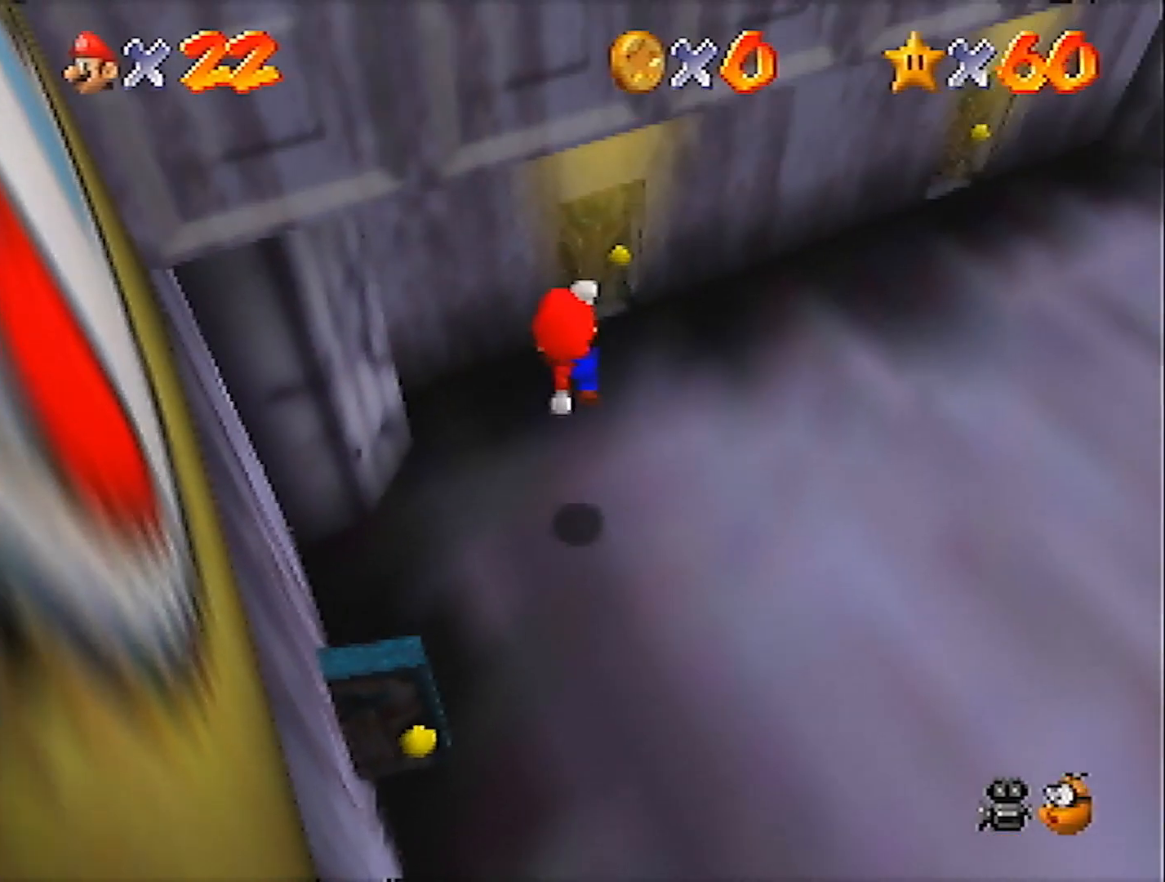
{"buttons": [], "left_stick": "center", "events": [[66, "A", "up"], [100, "B", "up"], [200, "left_stick", "center"], [333, "left_stick", "down-right"], [500, "left_stick", "center"]]}
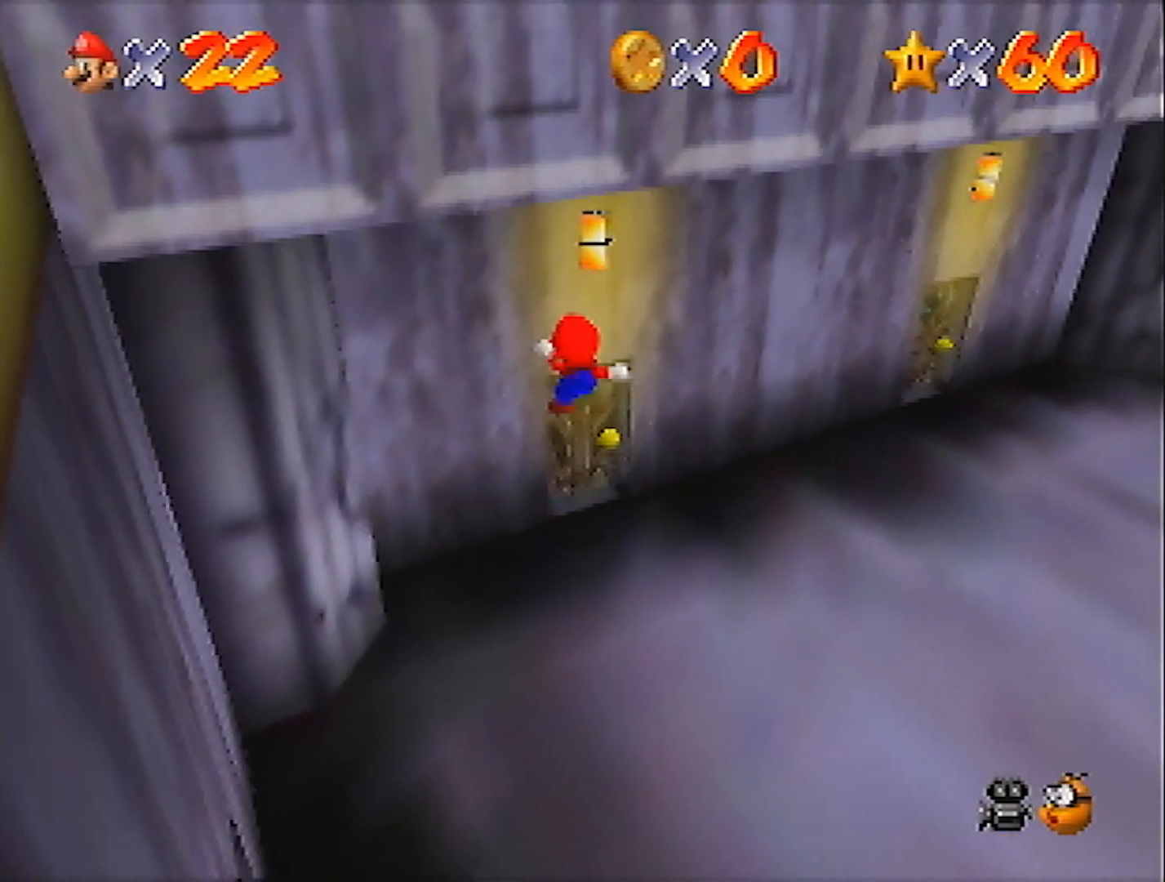
{"buttons": [], "left_stick": "up", "events": [[33, "left_stick", "up"], [134, "left_stick", "up-left"], [367, "left_stick", "up"]]}
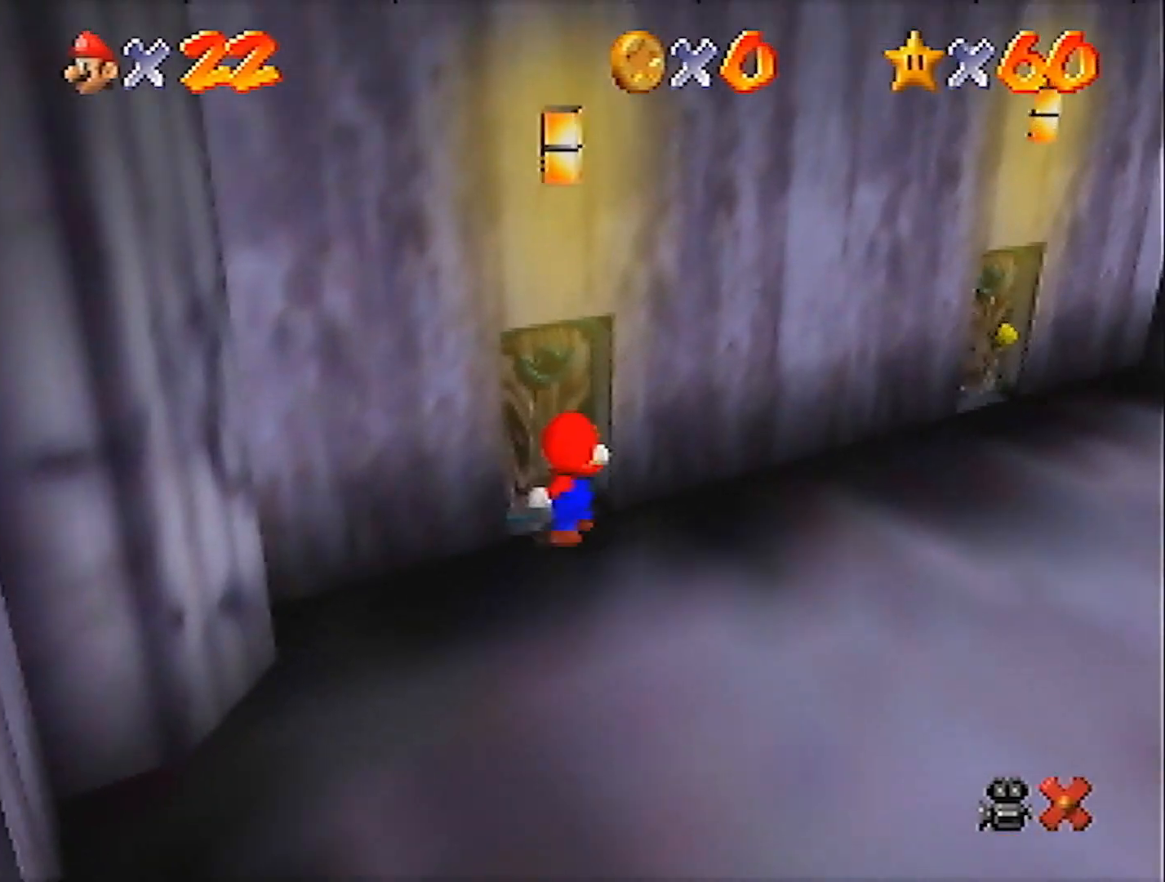
{"buttons": [], "left_stick": "down", "events": [[166, "left_stick", "center"], [400, "left_stick", "down"]]}
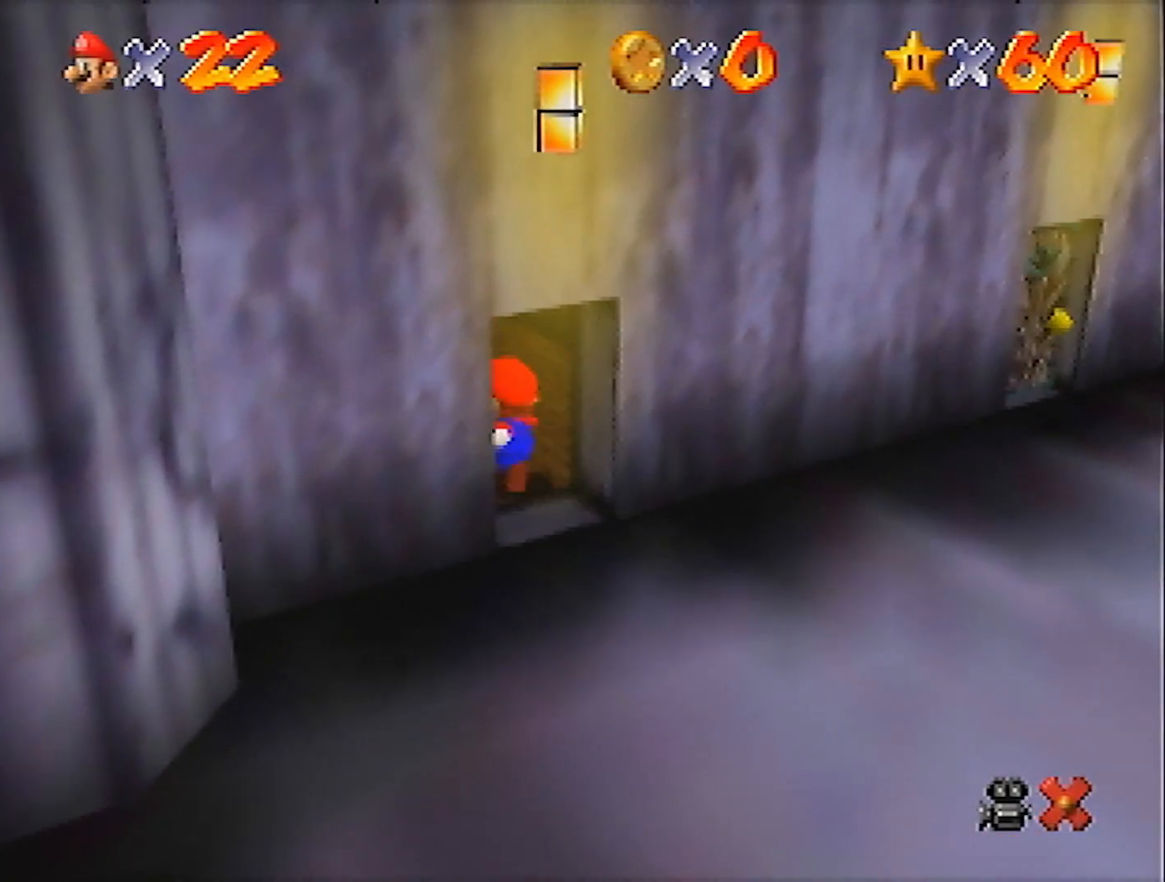
{"buttons": [], "left_stick": "down", "events": []}
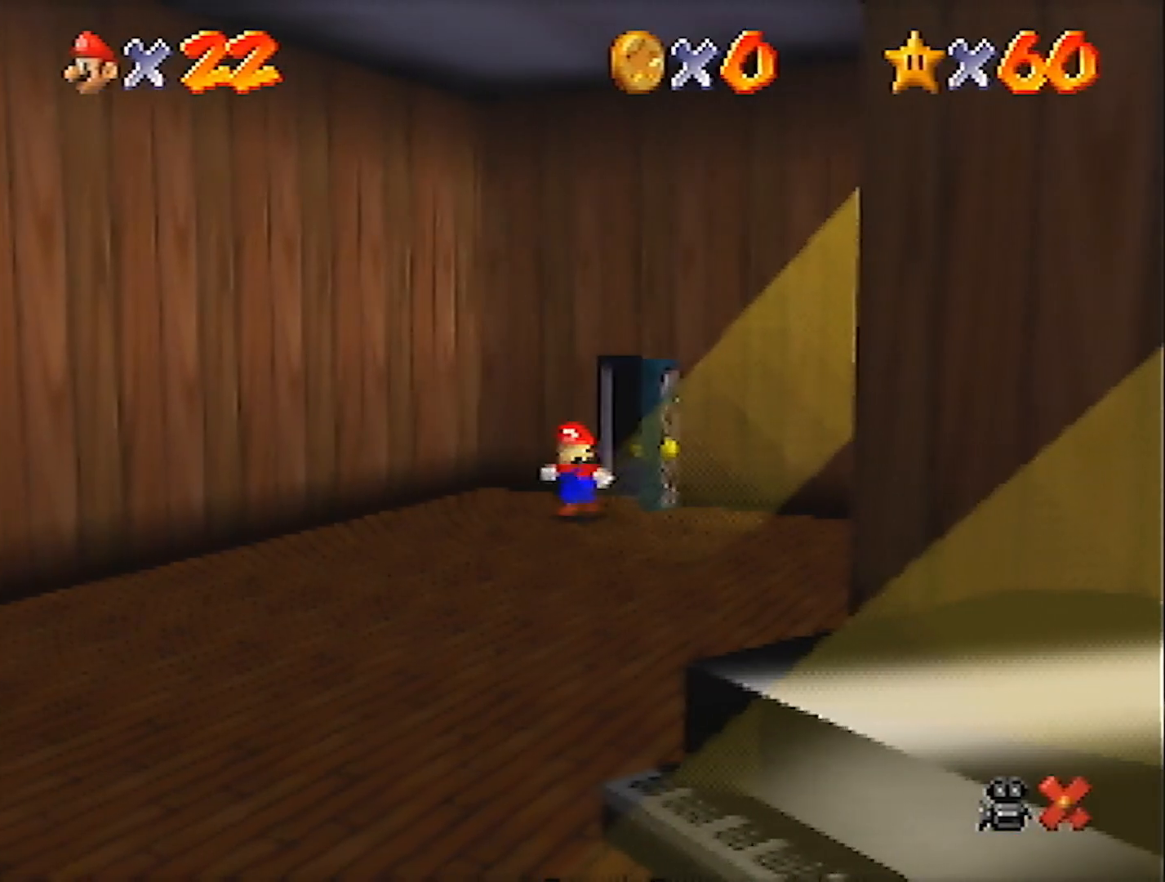
{"buttons": [], "left_stick": "down", "events": []}
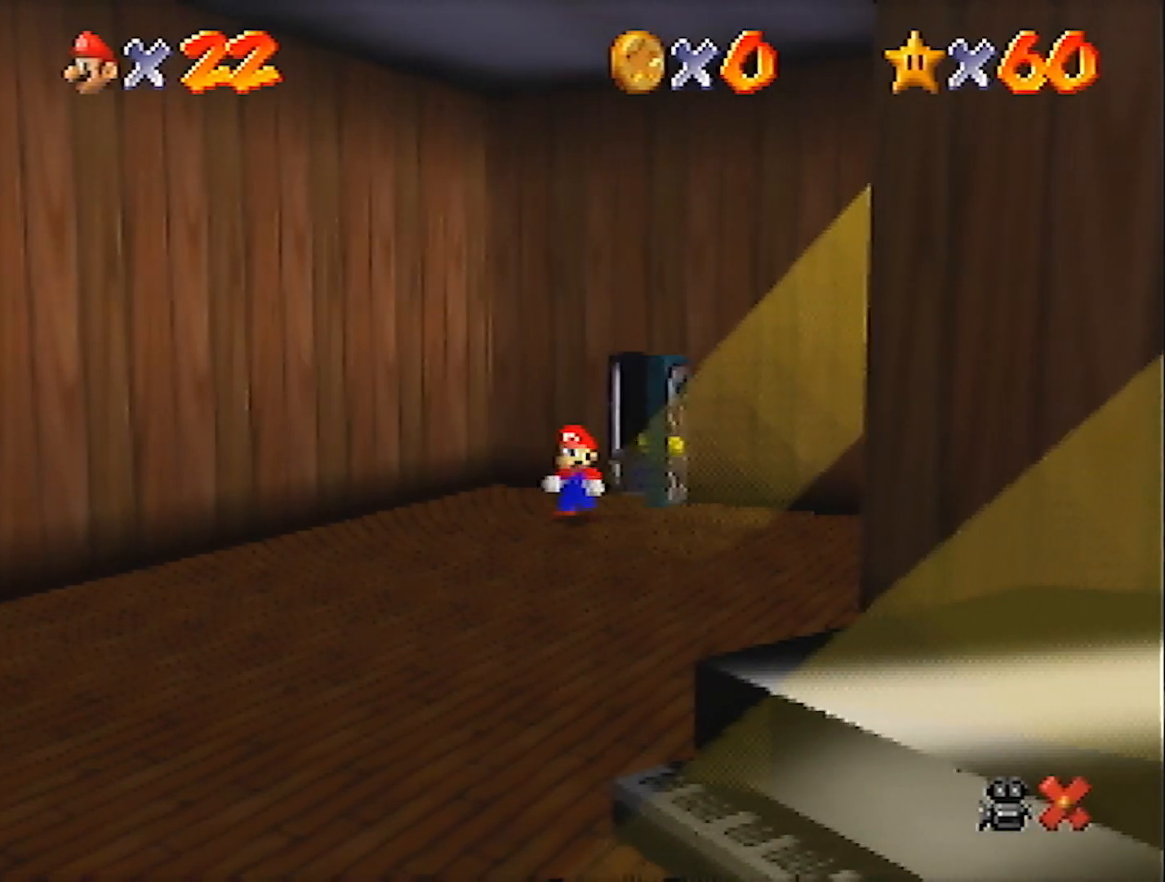
{"buttons": [], "left_stick": "down", "events": [[134, "A", "down"], [300, "A", "up"]]}
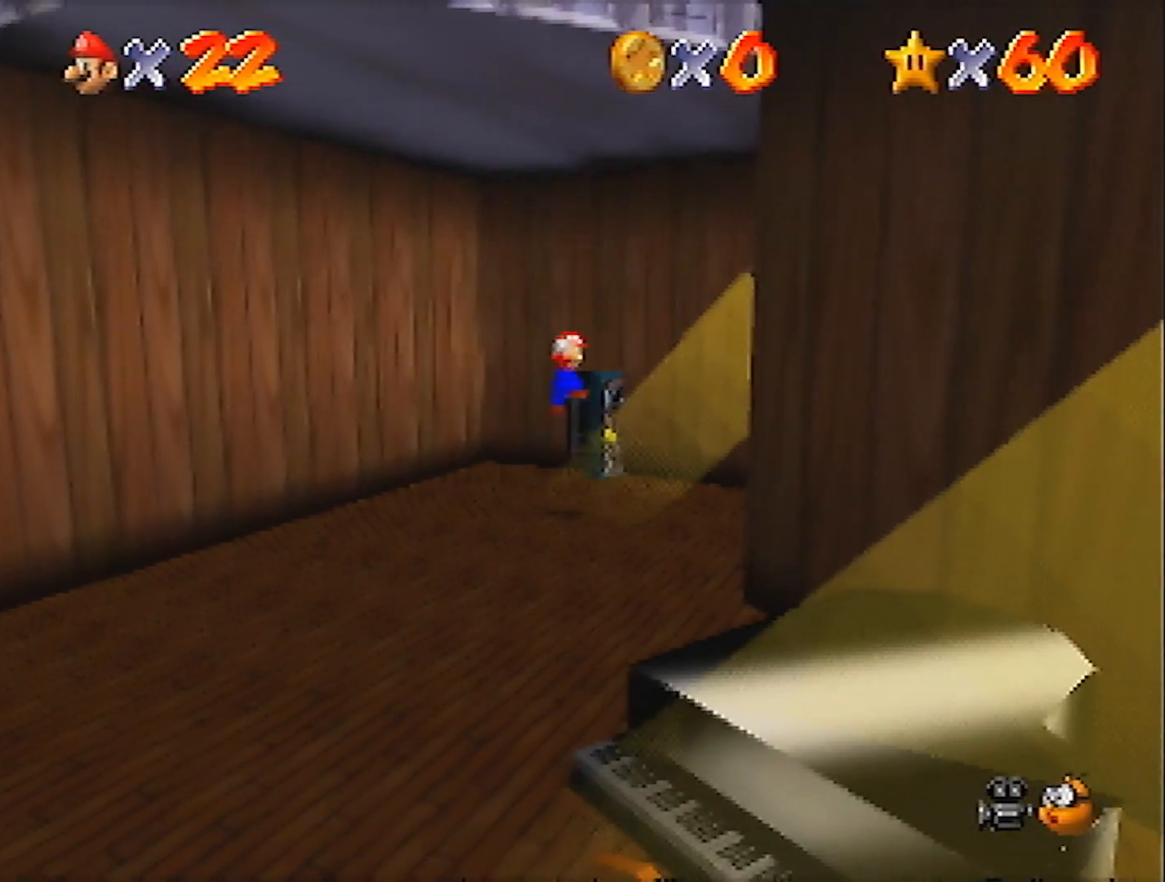
{"buttons": [], "left_stick": "right", "events": [[200, "B", "down"], [266, "A", "down"], [266, "left_stick", "down-right"], [300, "B", "up"], [433, "A", "up"], [467, "left_stick", "right"]]}
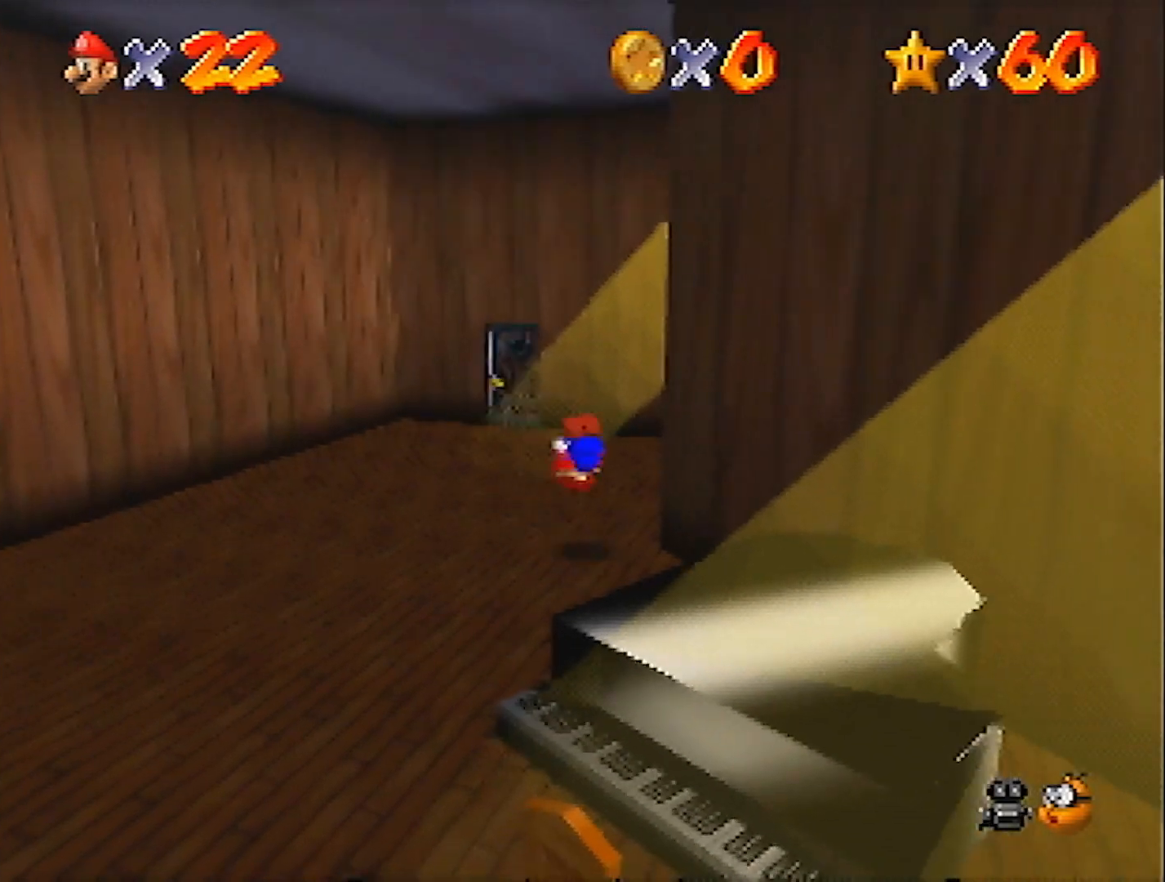
{"buttons": [], "left_stick": "down-left", "events": [[300, "left_stick", "down"], [400, "left_stick", "down-left"]]}
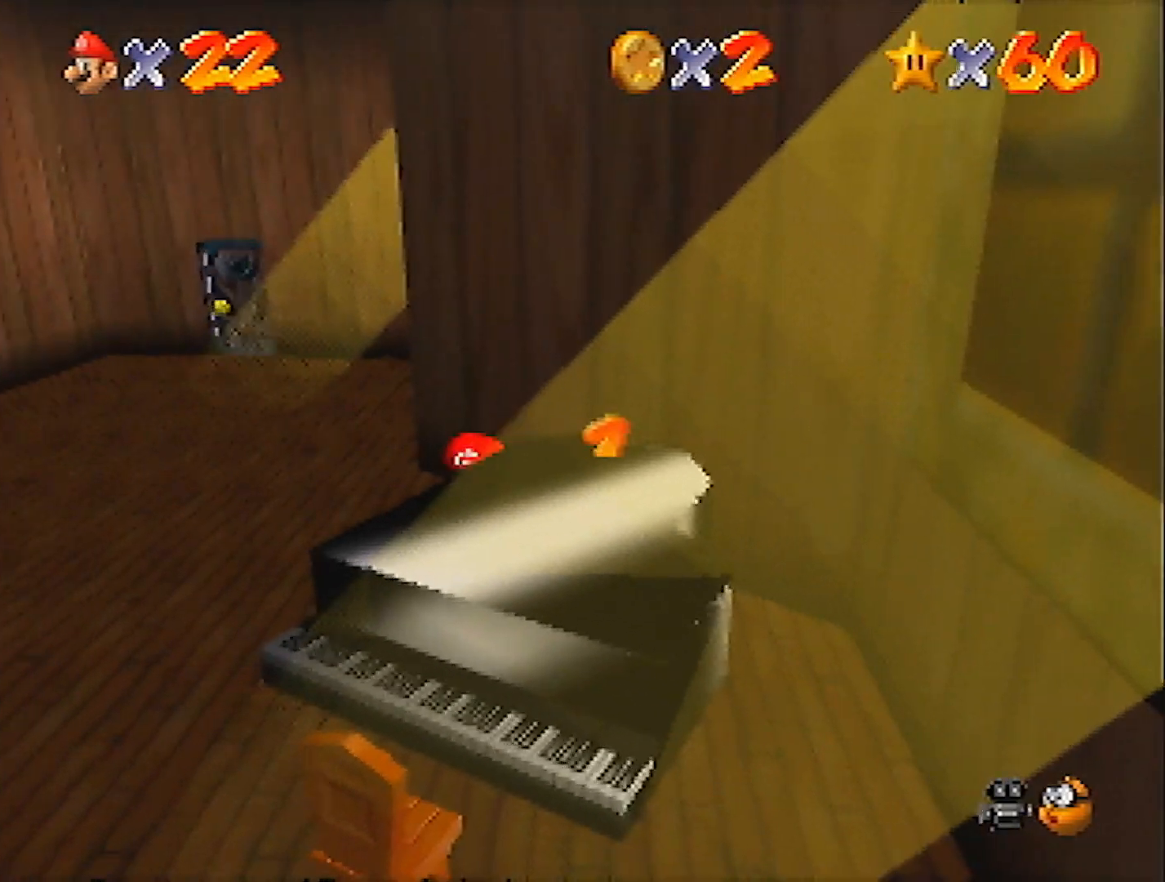
{"buttons": [], "left_stick": "left", "events": [[200, "B", "down"], [266, "B", "up"], [467, "left_stick", "left"]]}
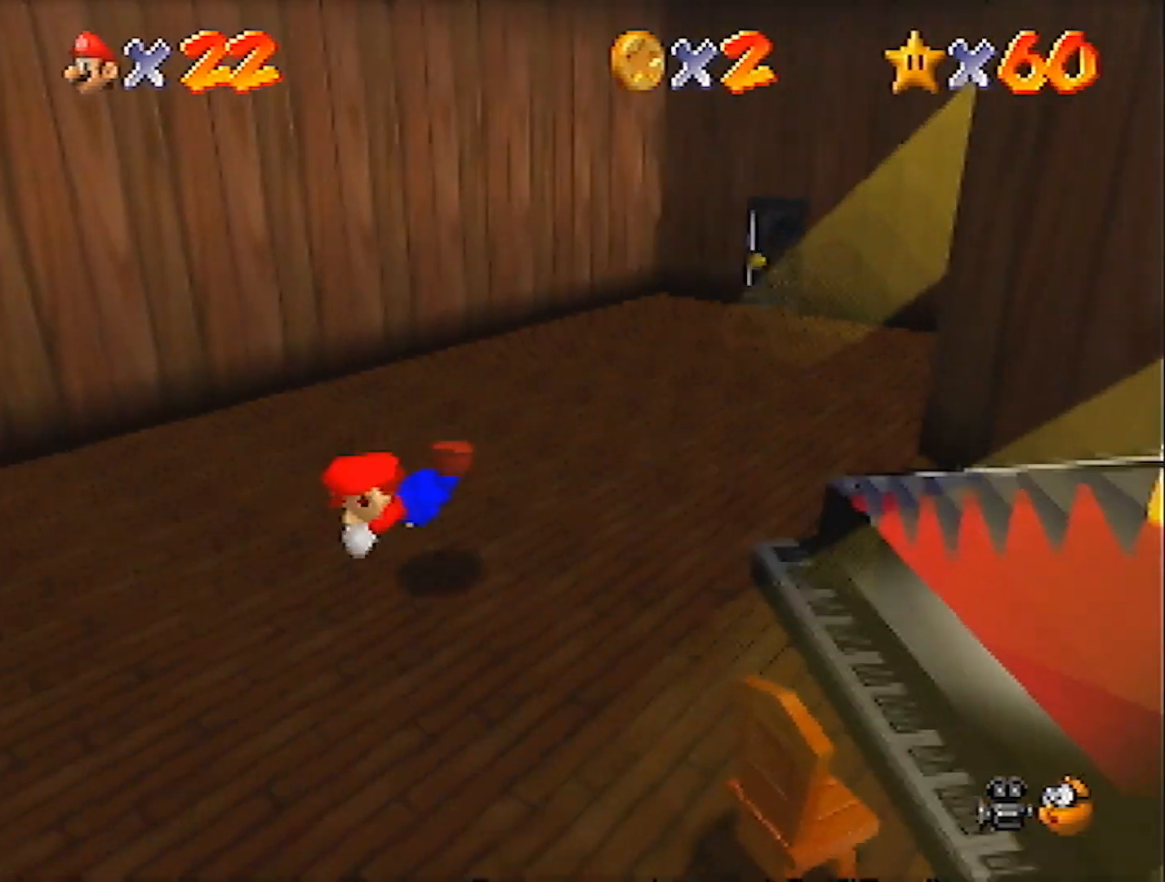
{"buttons": [], "left_stick": "up-left", "events": [[33, "A", "down"], [100, "B", "down"], [167, "A", "up"], [167, "B", "up"], [167, "left_stick", "center"], [300, "left_stick", "left"], [367, "left_stick", "up-left"]]}
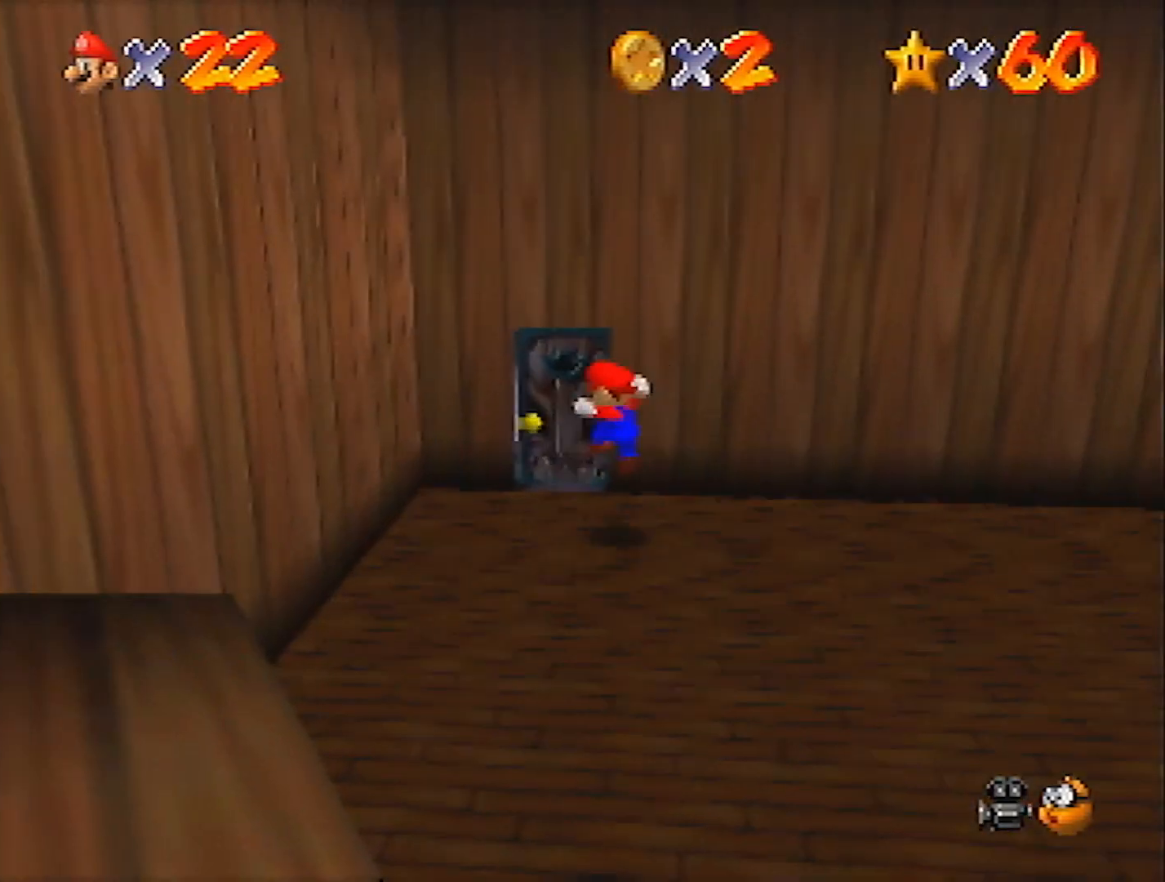
{"buttons": [], "left_stick": "up", "events": [[66, "left_stick", "up"]]}
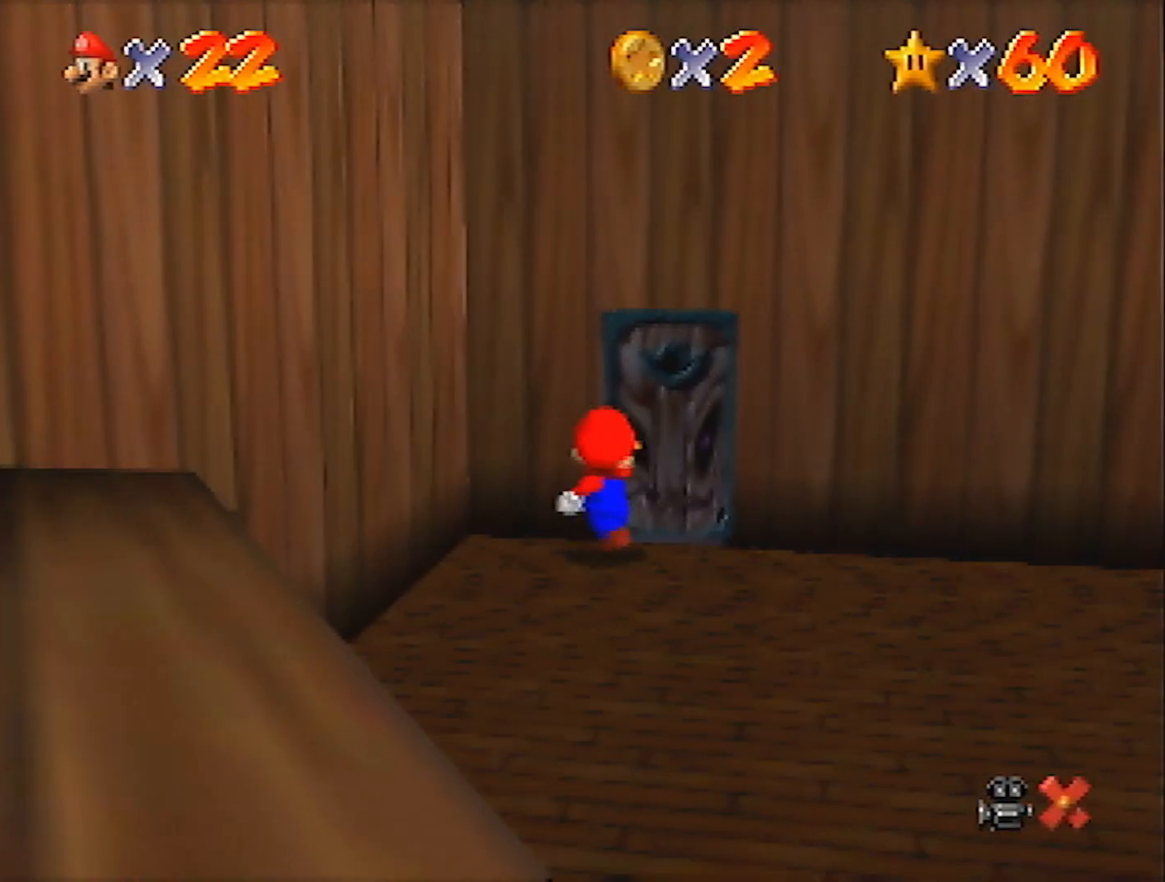
{"buttons": ["A"], "left_stick": "up", "events": [[100, "A", "down"]]}
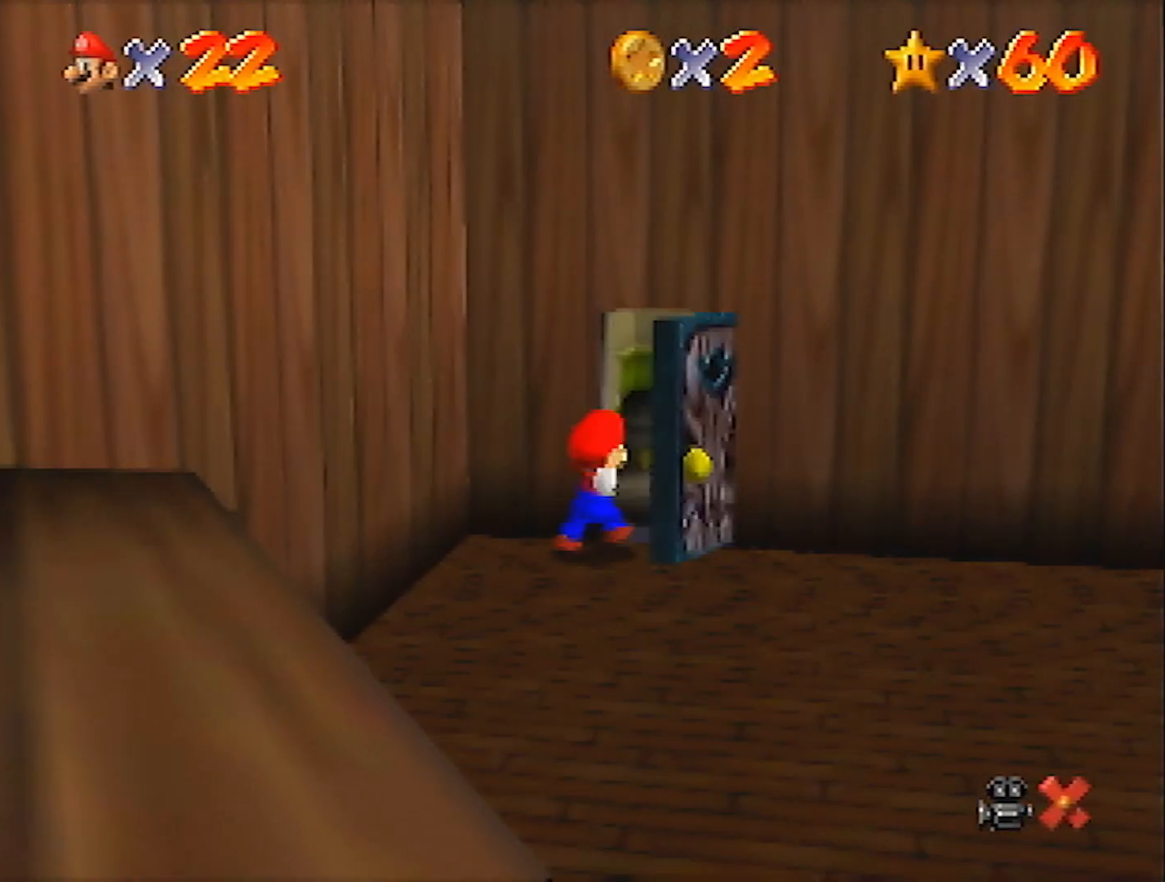
{"buttons": ["A"], "left_stick": "up", "events": []}
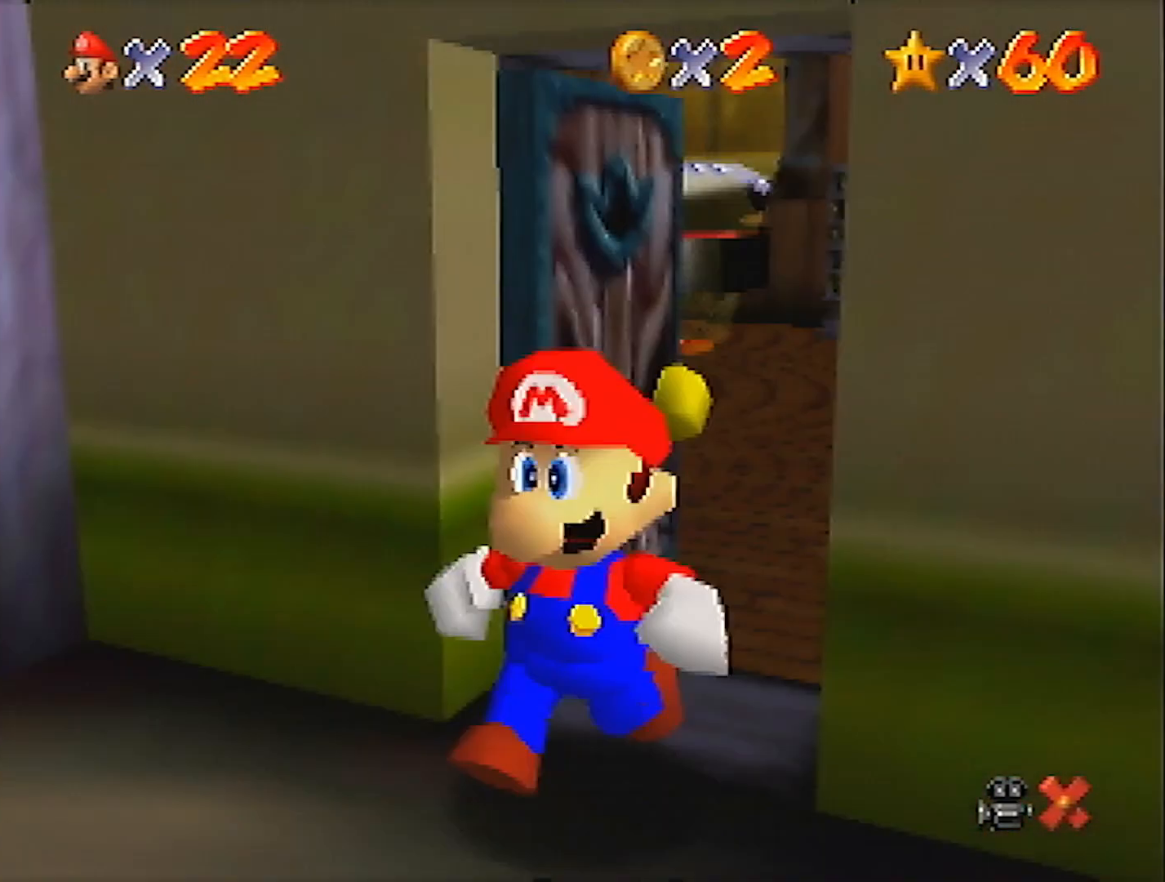
{"buttons": ["A"], "left_stick": "up", "events": []}
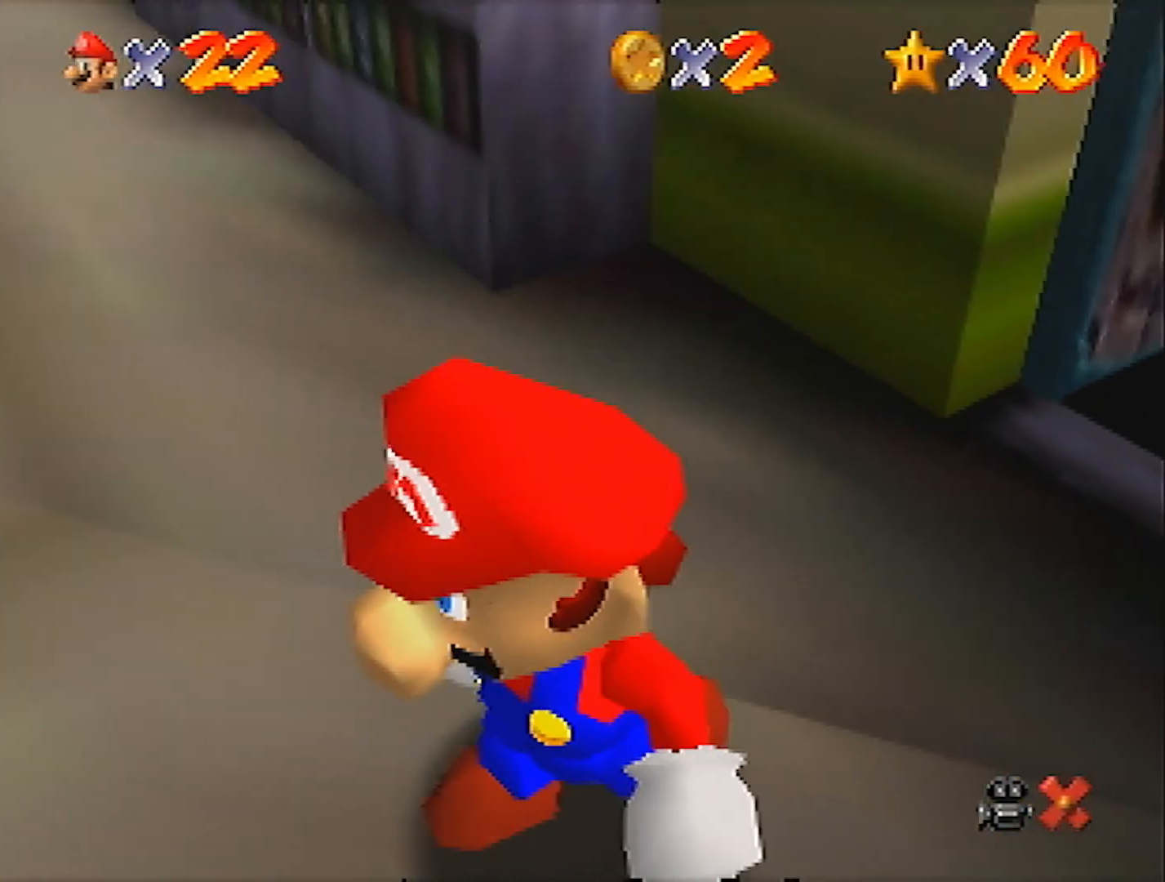
{"buttons": [], "left_stick": "up", "events": [[233, "B", "down"], [333, "A", "up"], [333, "B", "up"]]}
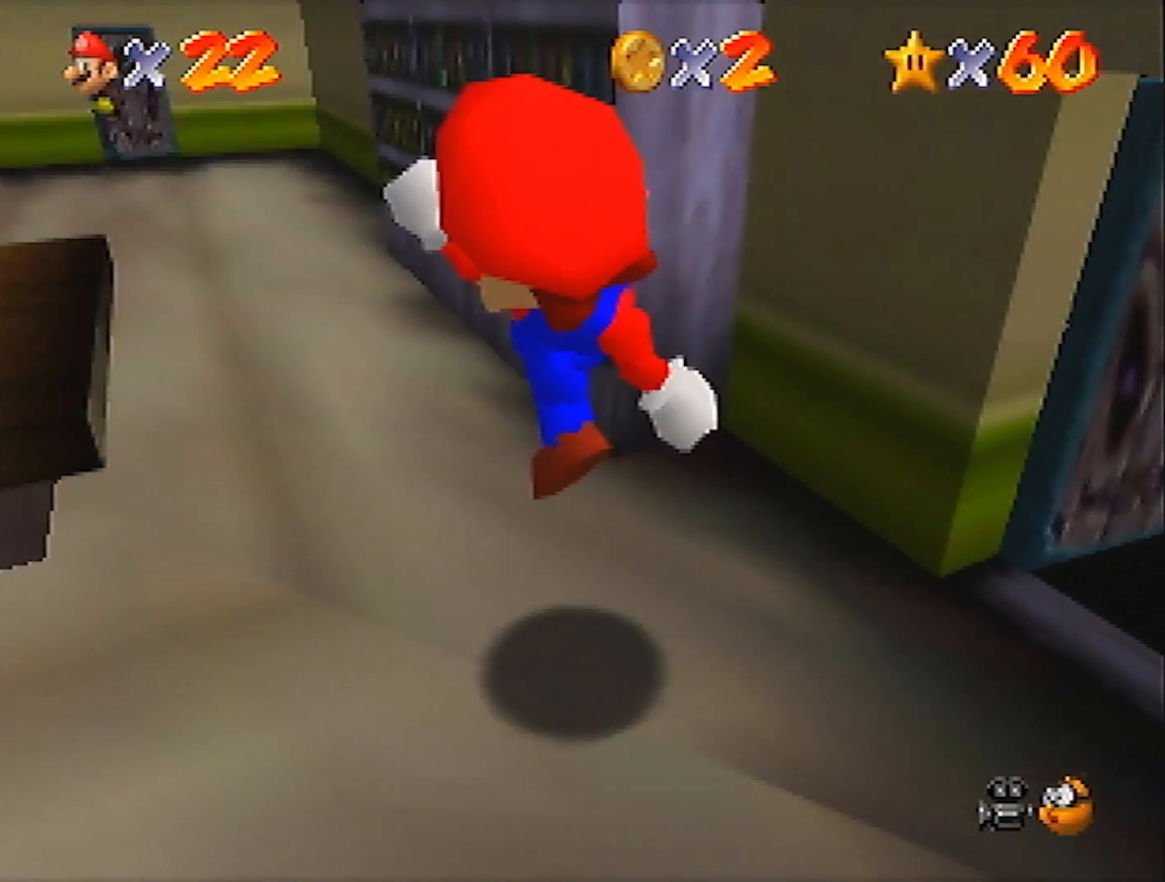
{"buttons": [], "left_stick": "up", "events": []}
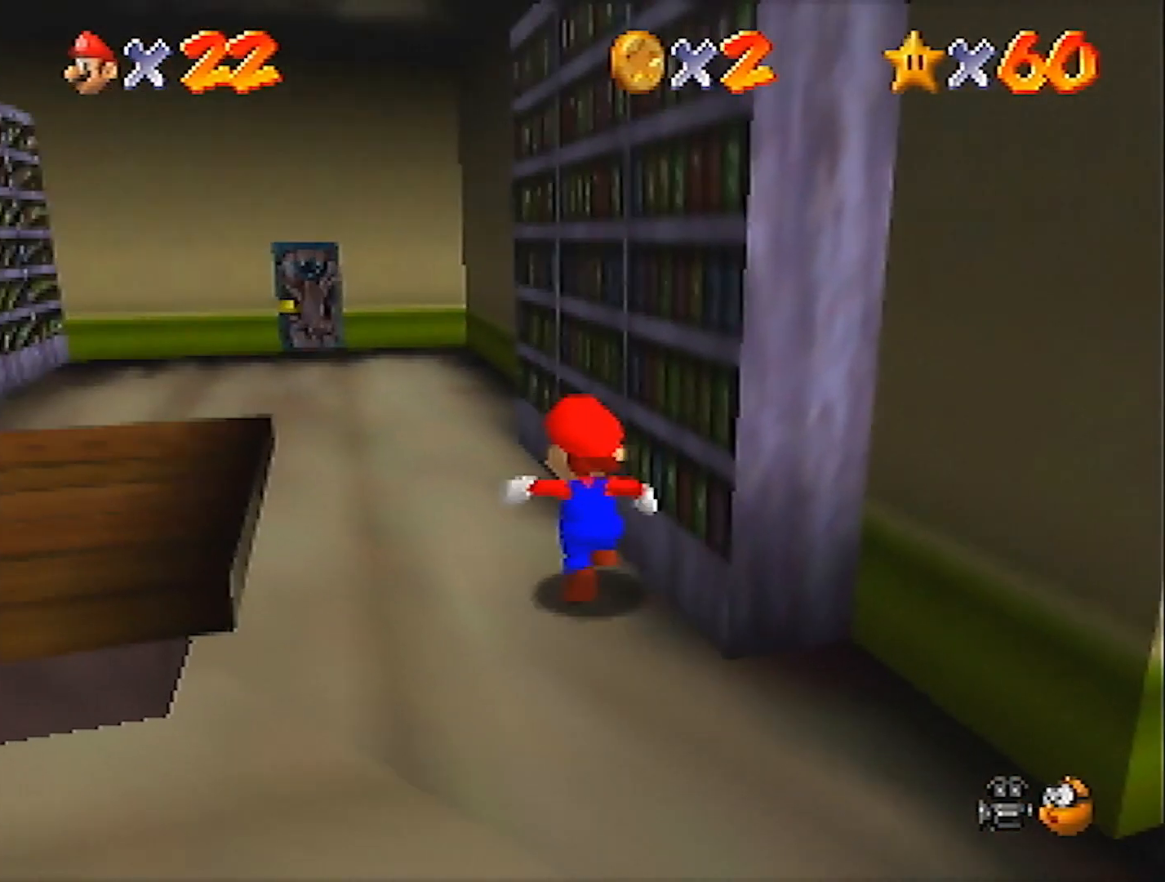
{"buttons": [], "left_stick": "up-right", "events": [[166, "left_stick", "down"], [266, "A", "down"], [367, "left_stick", "up"], [400, "A", "up"], [467, "left_stick", "up-right"]]}
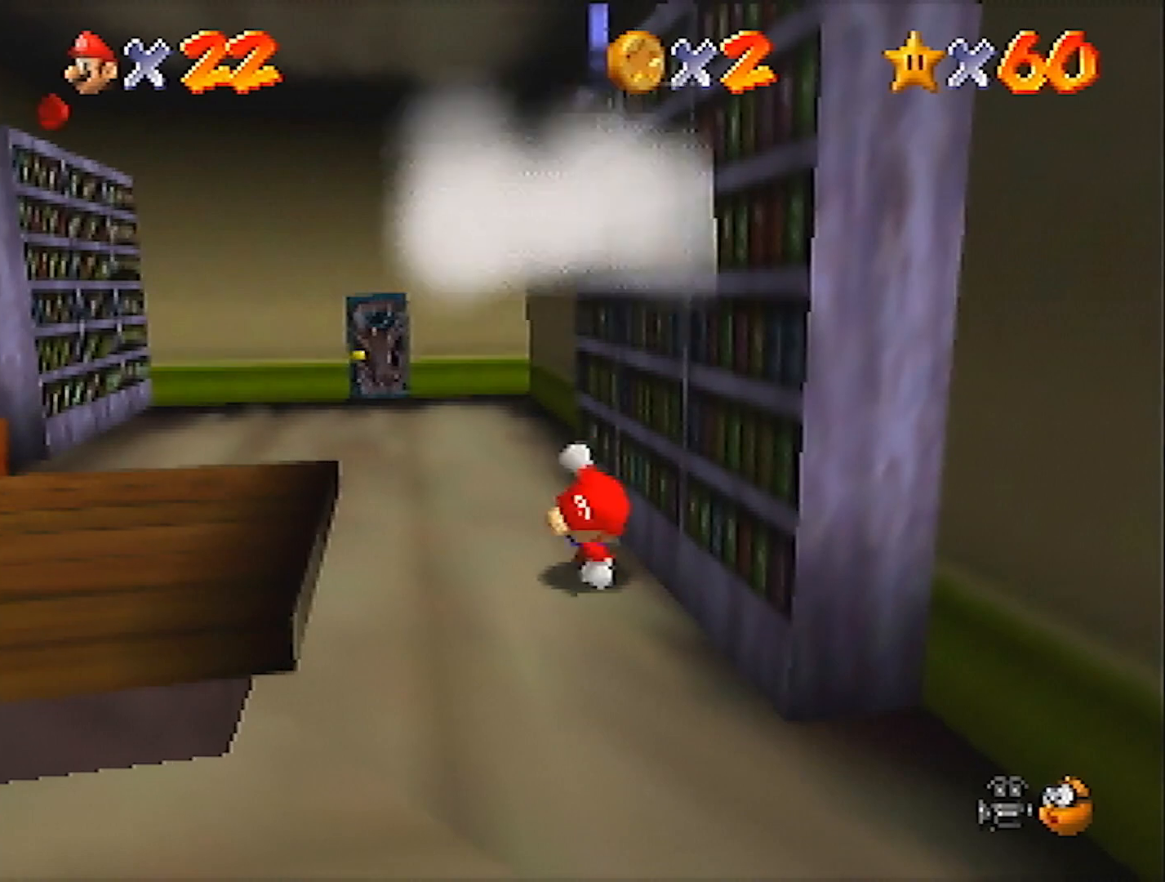
{"buttons": ["A", "B"], "left_stick": "down-right", "events": [[67, "A", "down"], [200, "left_stick", "center"], [267, "left_stick", "down"], [367, "left_stick", "down-right"], [400, "B", "down"]]}
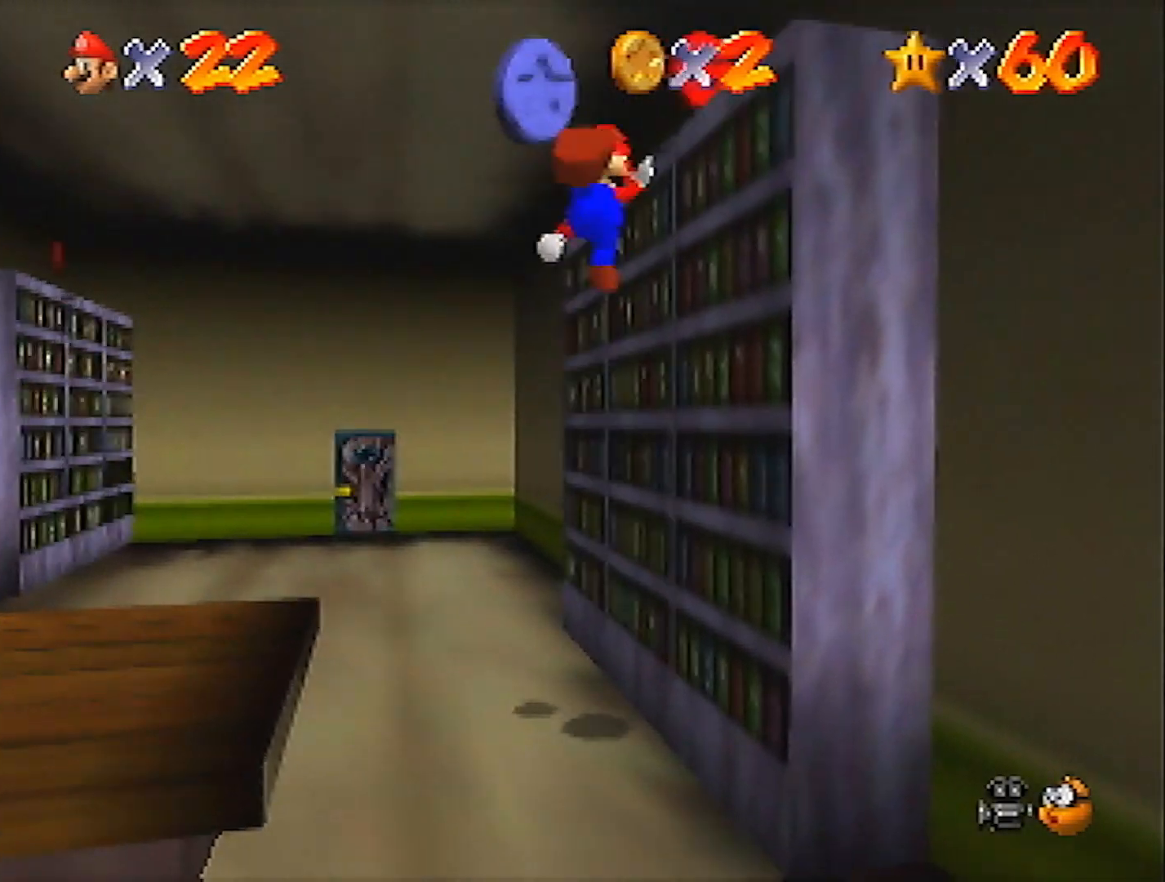
{"buttons": [], "left_stick": "down", "events": [[33, "A", "up"], [33, "B", "up"], [100, "left_stick", "down"]]}
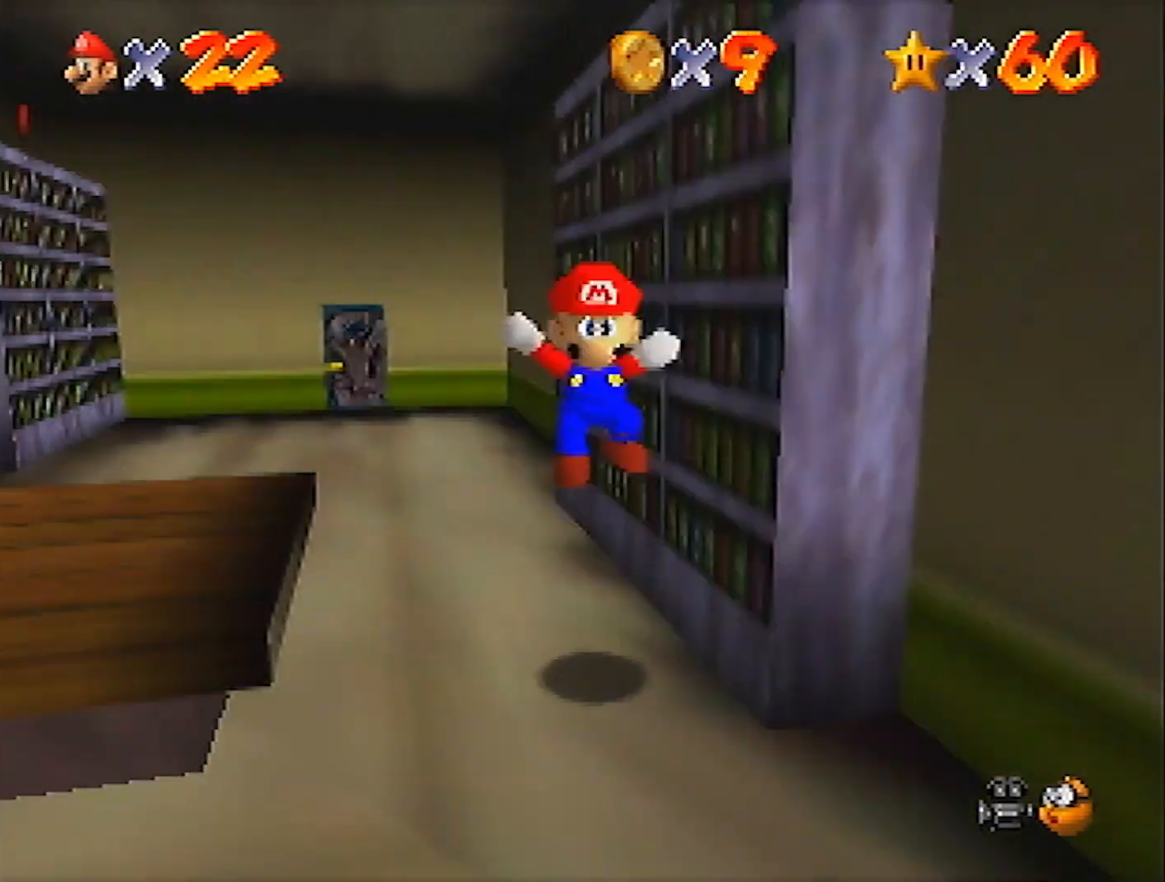
{"buttons": [], "left_stick": "up-left", "events": [[167, "left_stick", "down-left"], [467, "left_stick", "up-left"]]}
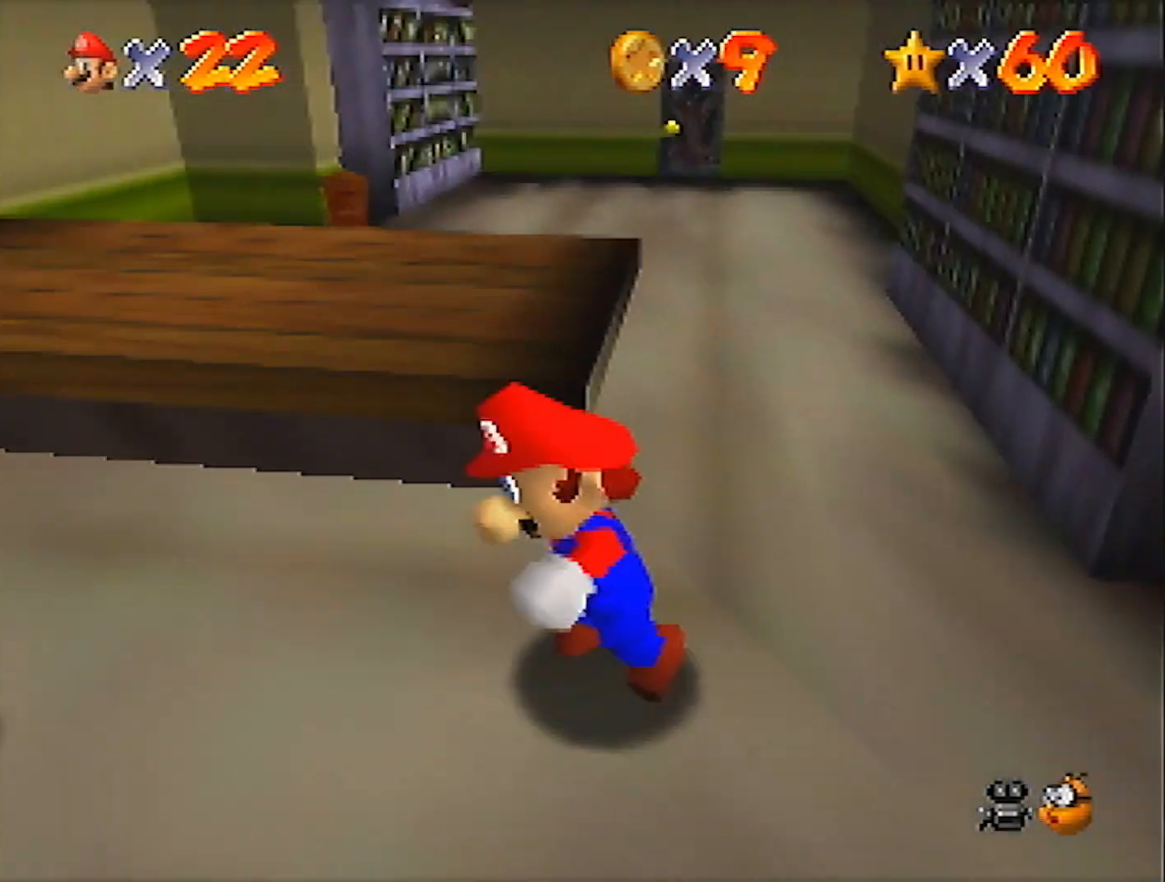
{"buttons": [], "left_stick": "up-left", "events": [[33, "A", "down"], [33, "B", "down"], [133, "A", "up"], [133, "B", "up"]]}
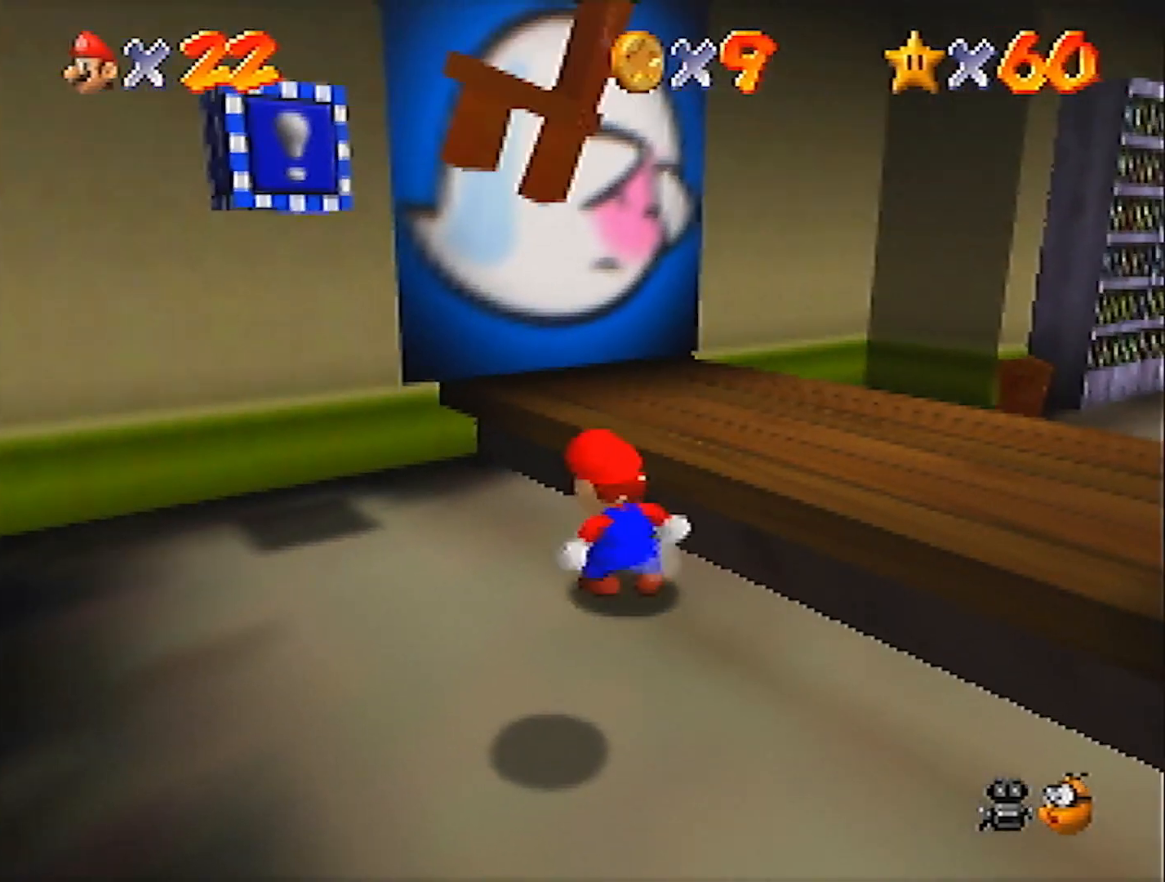
{"buttons": ["A"], "left_stick": "up-right", "events": [[234, "left_stick", "left"], [367, "left_stick", "up-right"], [467, "A", "down"]]}
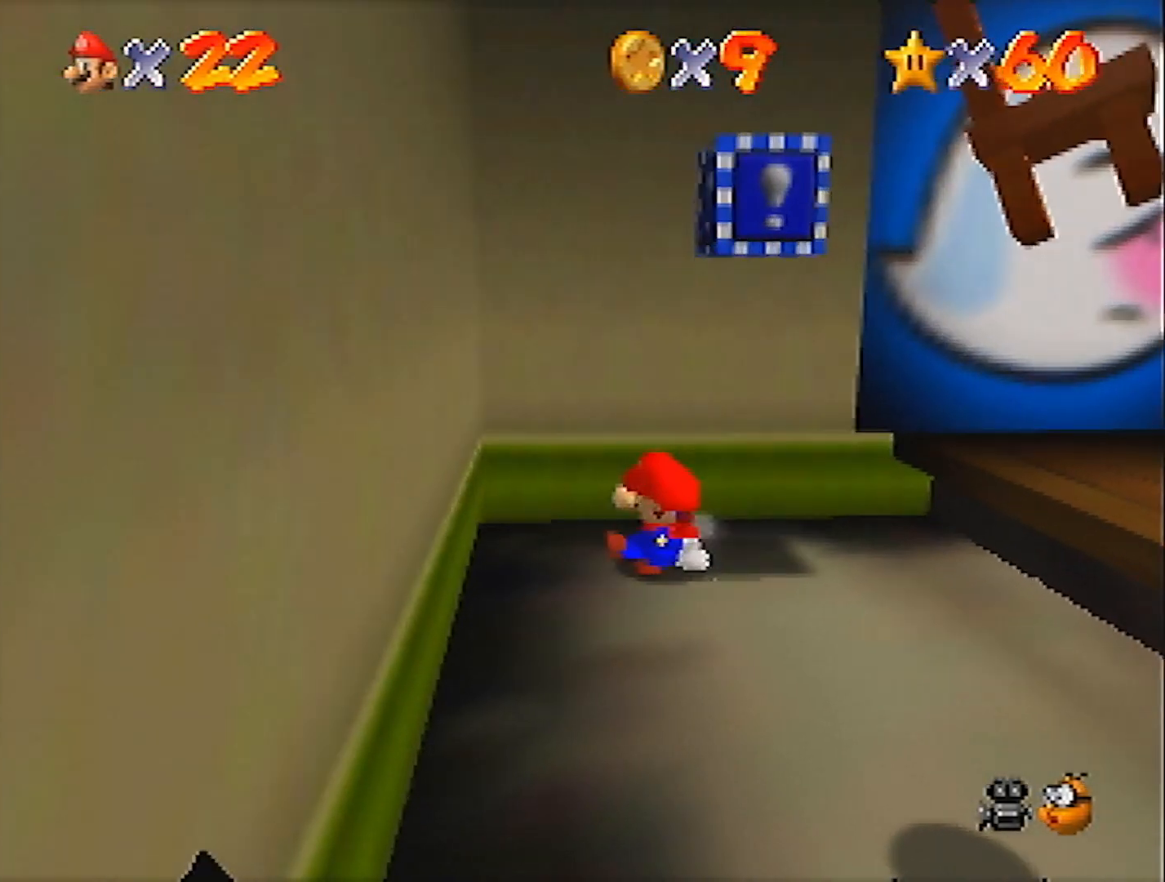
{"buttons": ["A"], "left_stick": "down", "events": [[66, "A", "up"], [100, "left_stick", "down"], [400, "A", "down"]]}
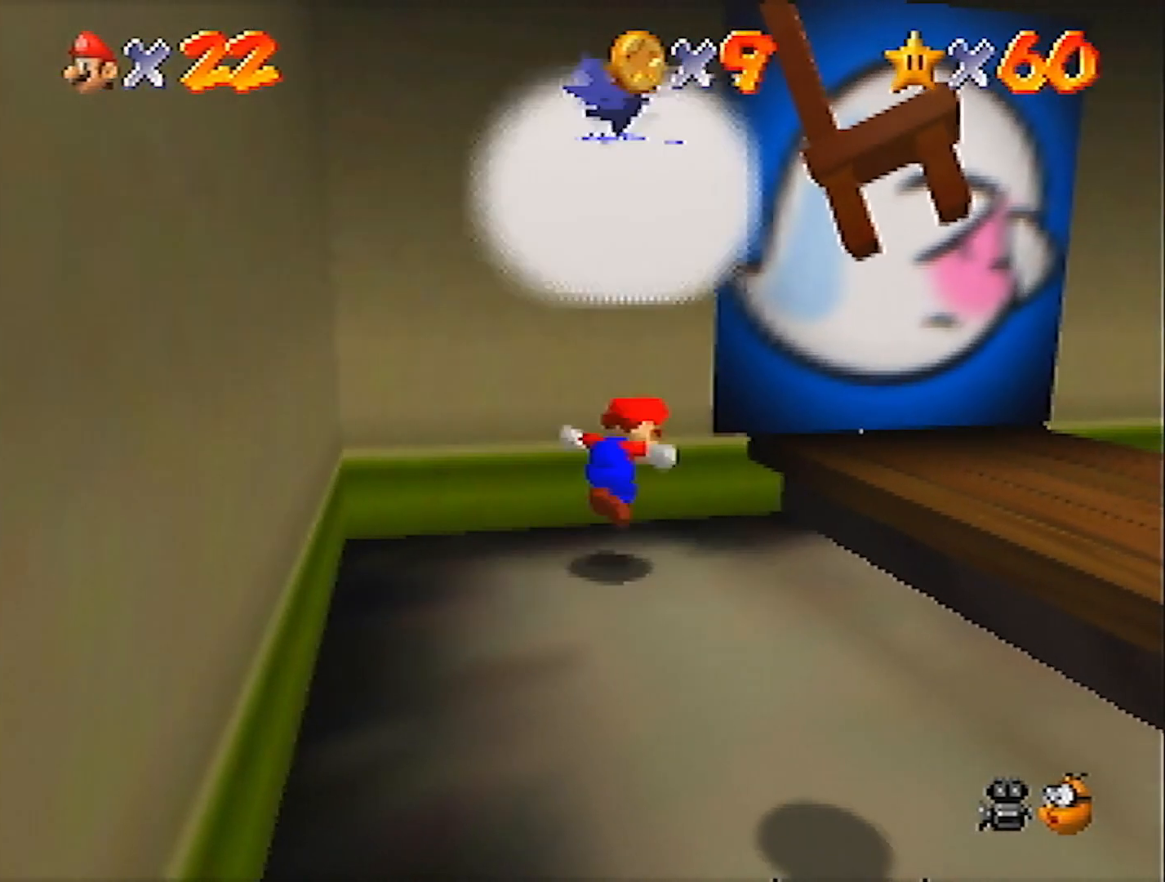
{"buttons": ["A", "B"], "left_stick": "right", "events": [[33, "left_stick", "up-right"], [300, "B", "down"], [467, "left_stick", "right"]]}